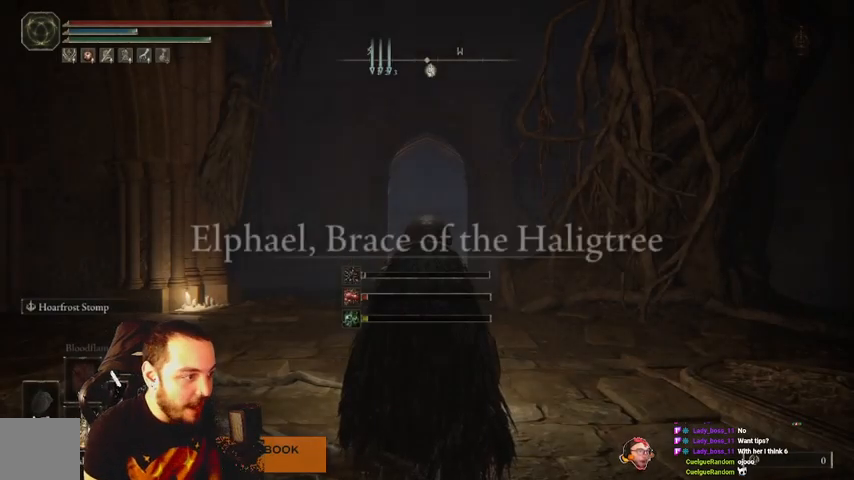
Gameplay with a controller (Xbox layout); each line is a JSON object with the inputs held at the frame after it. "events" lists button and stick changes between this image and that frame as [ms after this image, input, new state], when the widget could be followed in between.
{"buttons": [], "left_stick": "up", "right_stick": "center", "events": [[300, "left_stick", "up-left"], [367, "left_stick", "up"]]}
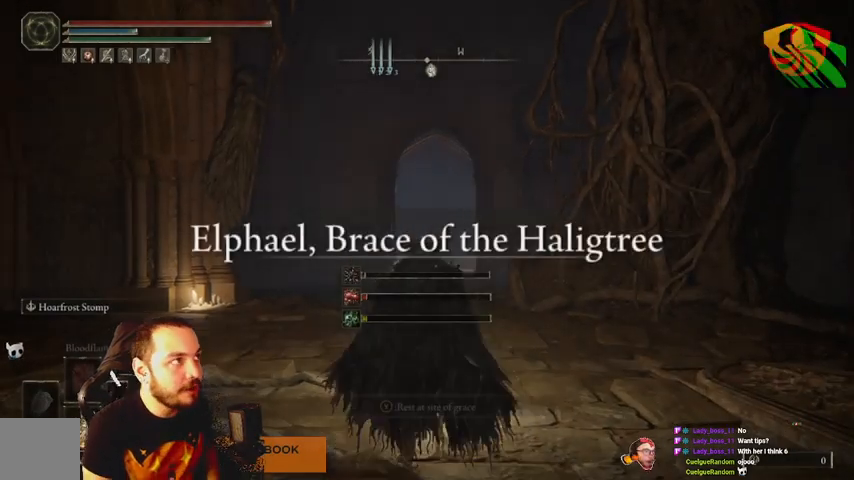
{"buttons": [], "left_stick": "up", "right_stick": "center", "events": []}
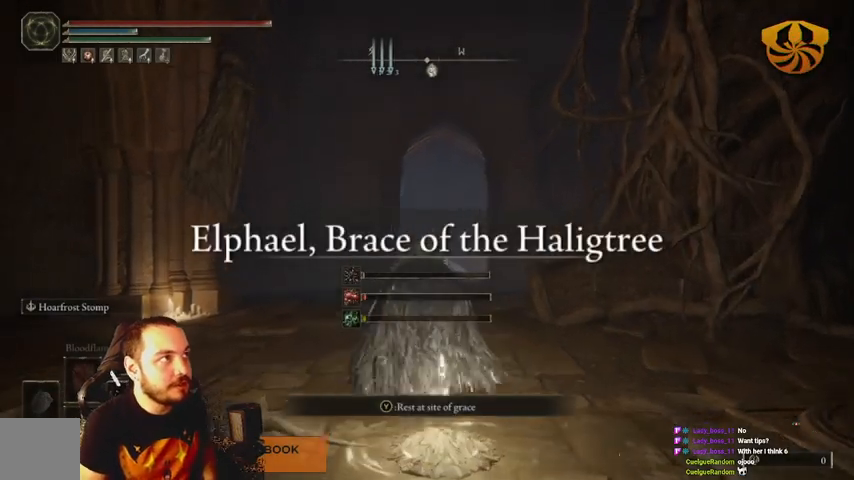
{"buttons": [], "left_stick": "up", "right_stick": "center", "events": []}
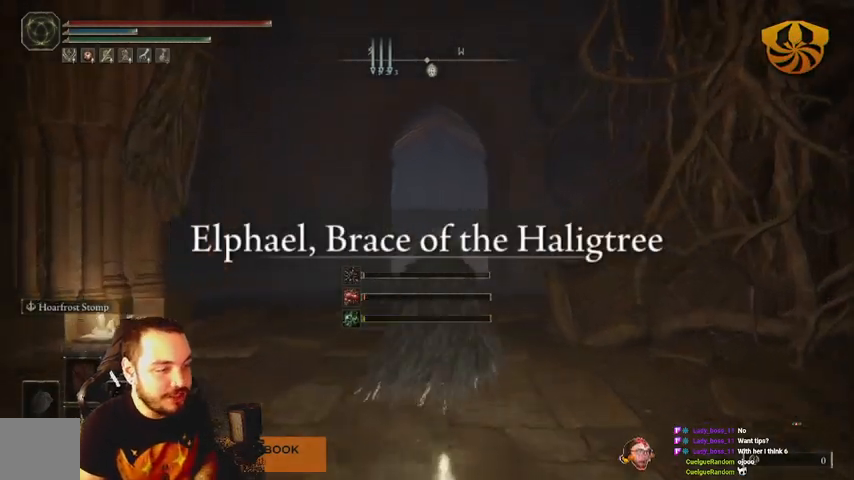
{"buttons": [], "left_stick": "up", "right_stick": "center", "events": []}
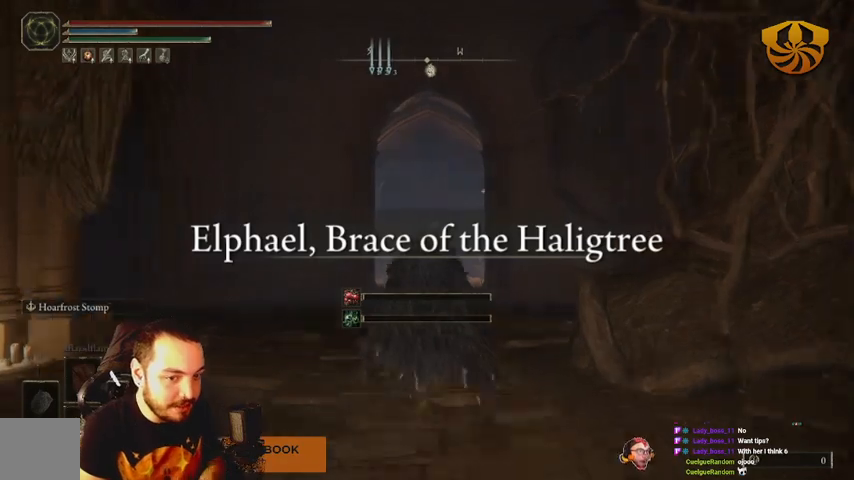
{"buttons": [], "left_stick": "up", "right_stick": "center", "events": []}
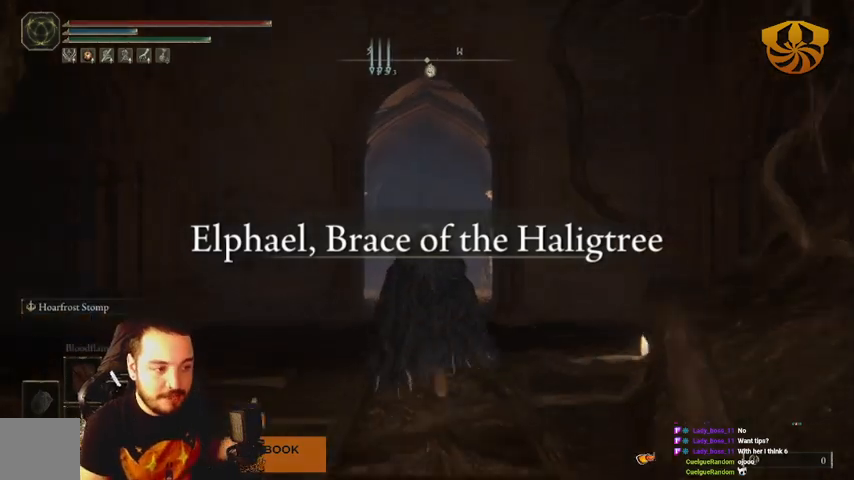
{"buttons": [], "left_stick": "up", "right_stick": "center", "events": []}
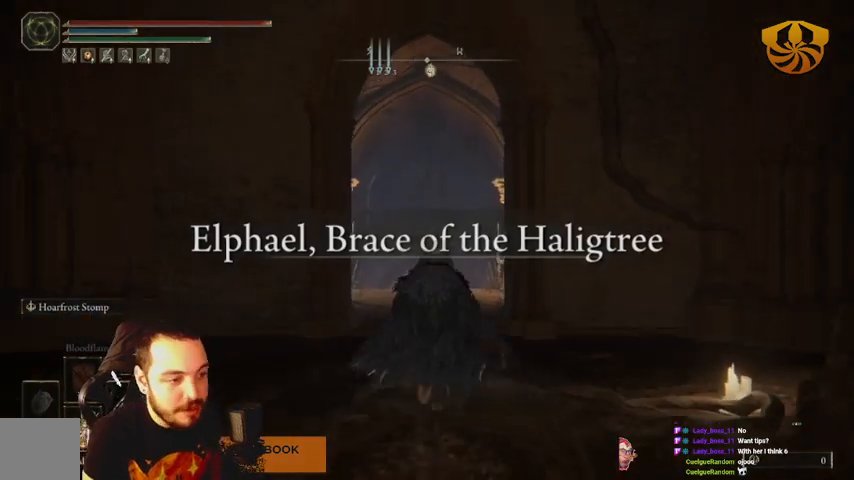
{"buttons": ["B"], "left_stick": "up", "right_stick": "center", "events": [[167, "B", "down"]]}
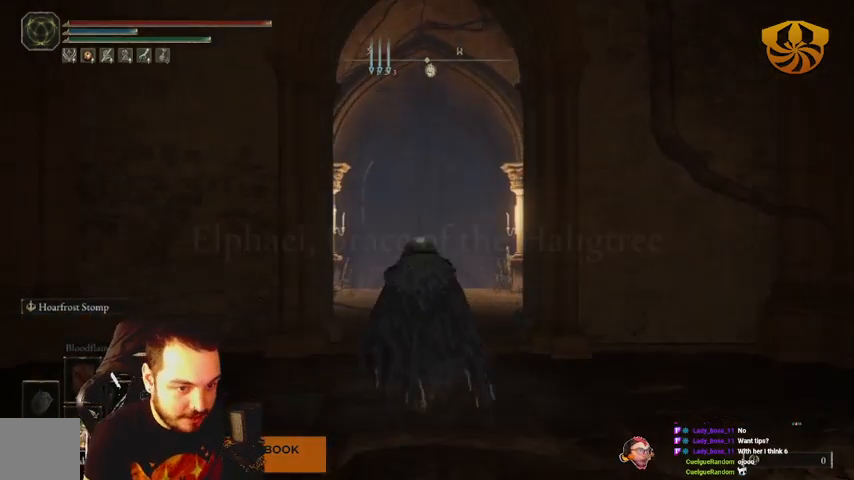
{"buttons": ["B"], "left_stick": "up", "right_stick": "center", "events": []}
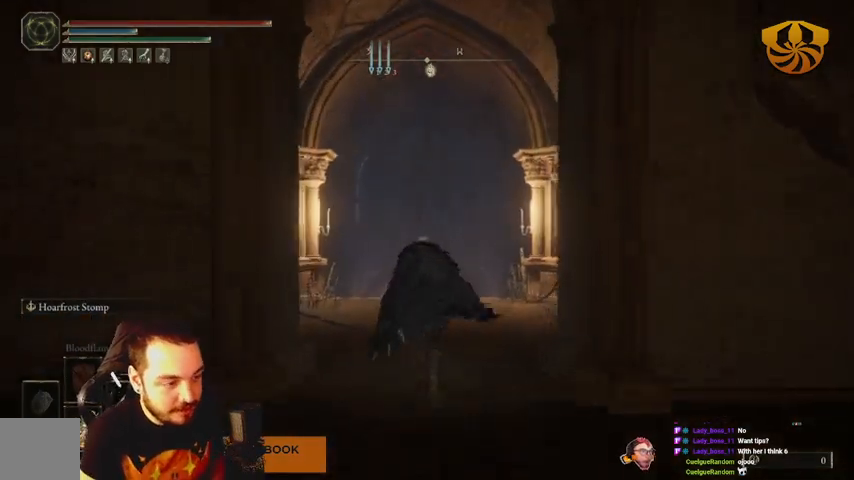
{"buttons": ["B"], "left_stick": "up", "right_stick": "center", "events": []}
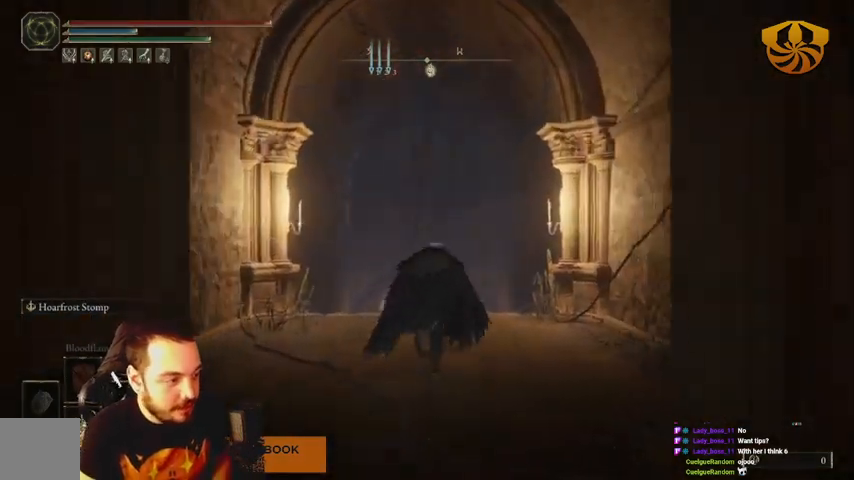
{"buttons": ["B"], "left_stick": "up", "right_stick": "center", "events": []}
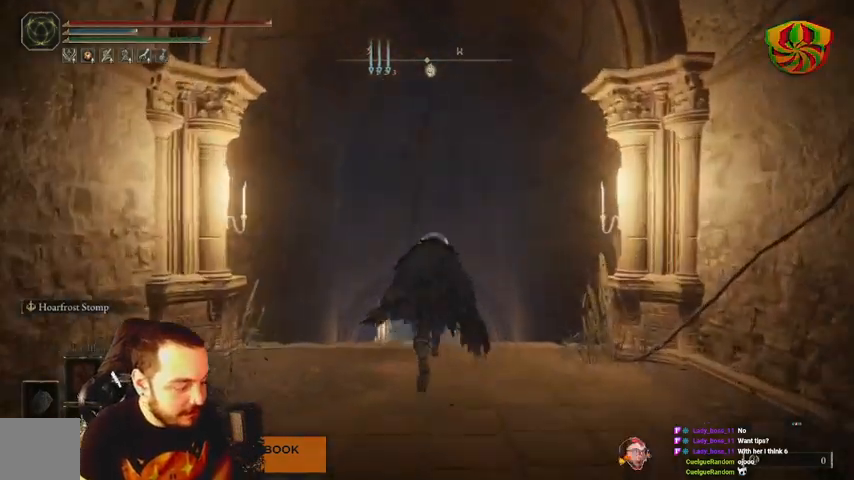
{"buttons": ["B"], "left_stick": "up", "right_stick": "center", "events": []}
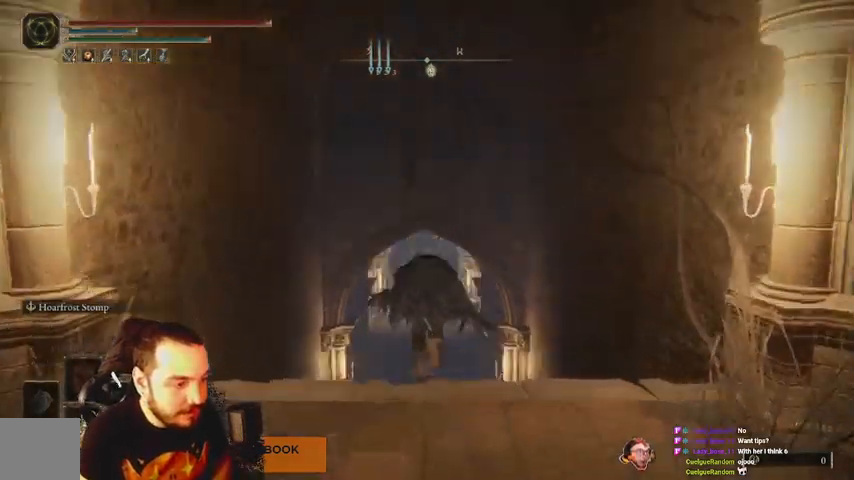
{"buttons": ["B"], "left_stick": "up", "right_stick": "center", "events": []}
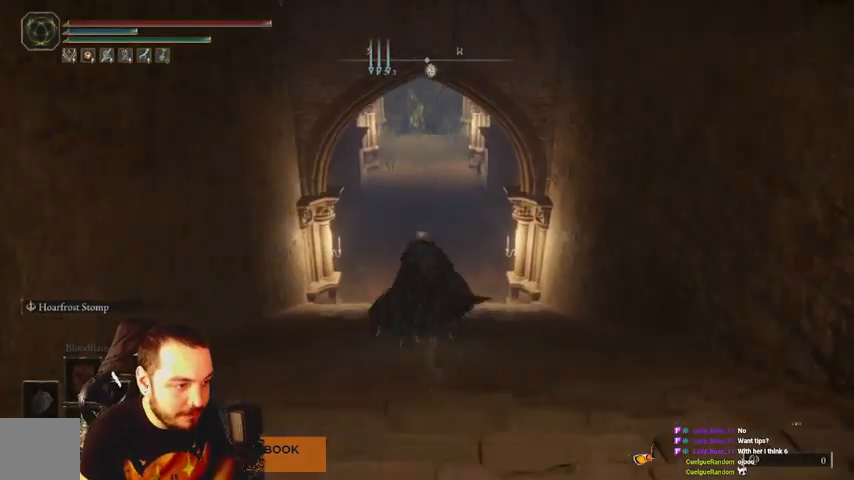
{"buttons": ["B"], "left_stick": "up", "right_stick": "center", "events": []}
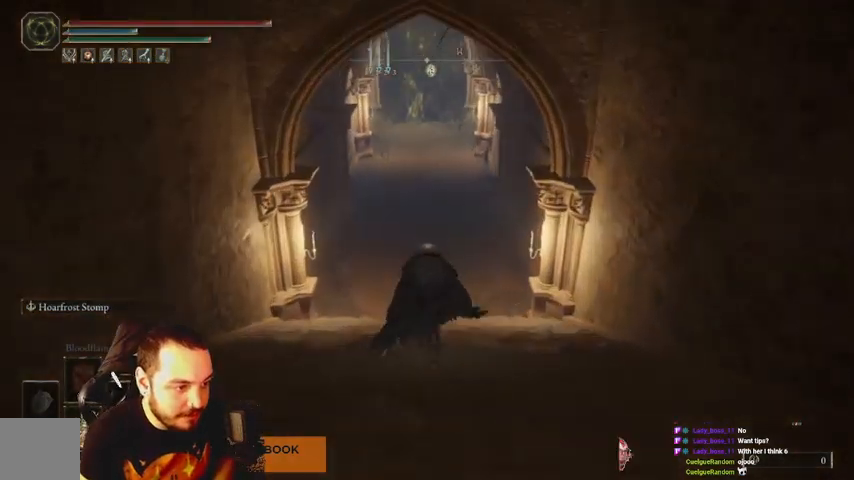
{"buttons": ["B"], "left_stick": "up", "right_stick": "center", "events": [[133, "Y", "down"], [333, "Y", "up"]]}
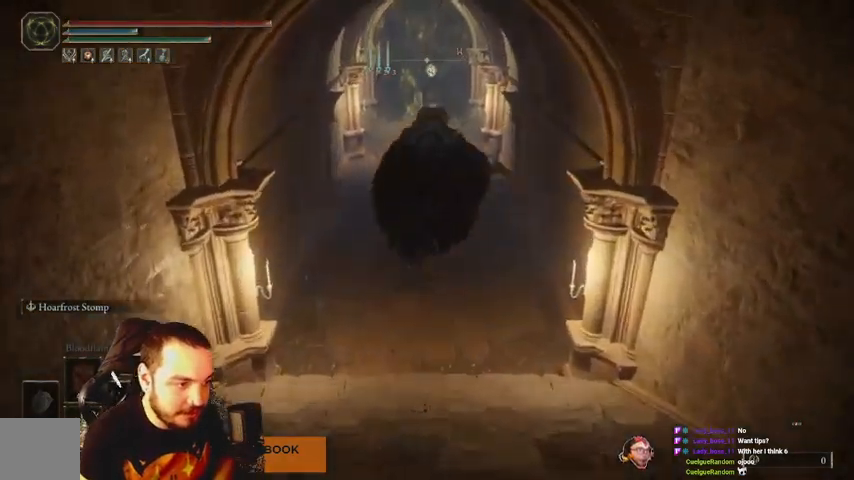
{"buttons": ["B"], "left_stick": "up", "right_stick": "center", "events": []}
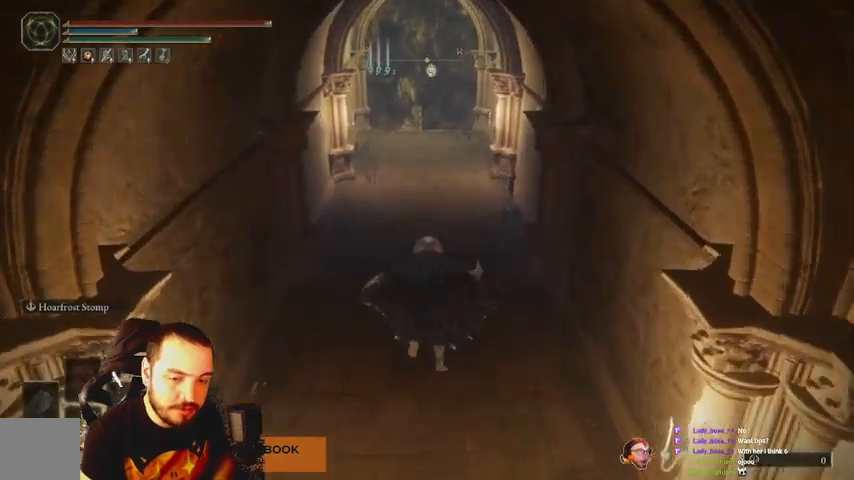
{"buttons": ["B"], "left_stick": "up", "right_stick": "center", "events": []}
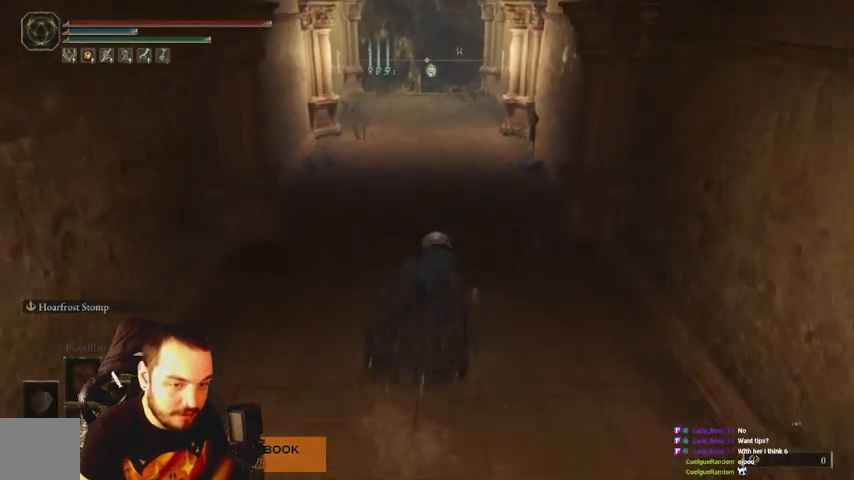
{"buttons": ["B"], "left_stick": "up", "right_stick": "center", "events": []}
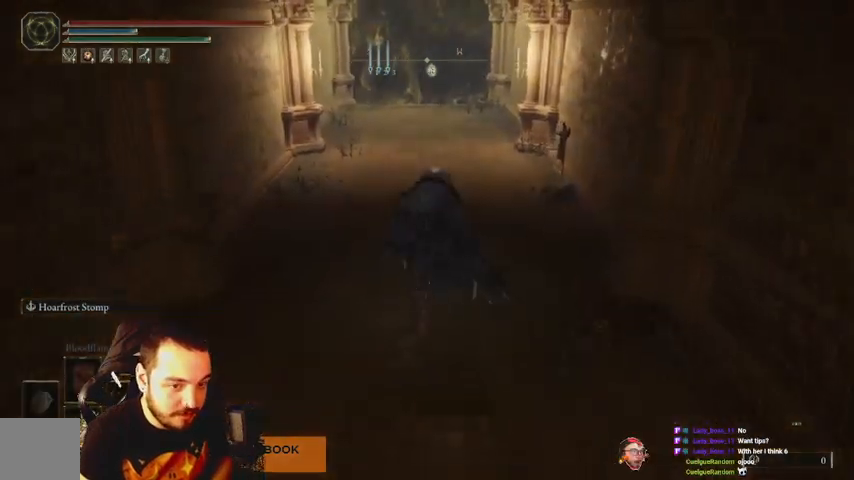
{"buttons": ["B"], "left_stick": "up", "right_stick": "center", "events": []}
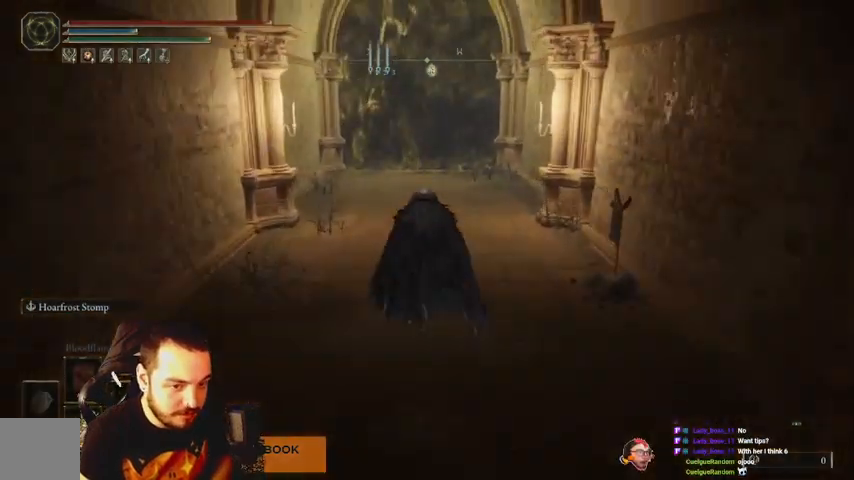
{"buttons": ["B"], "left_stick": "up", "right_stick": "center", "events": []}
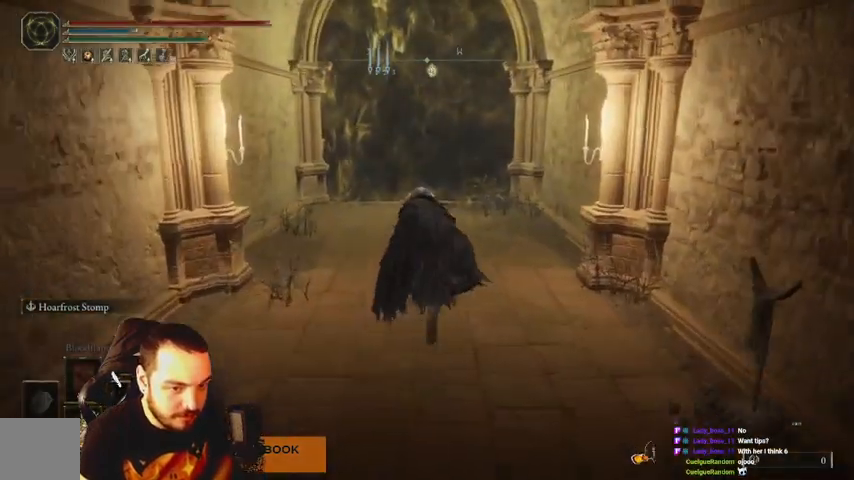
{"buttons": ["B"], "left_stick": "up", "right_stick": "center", "events": []}
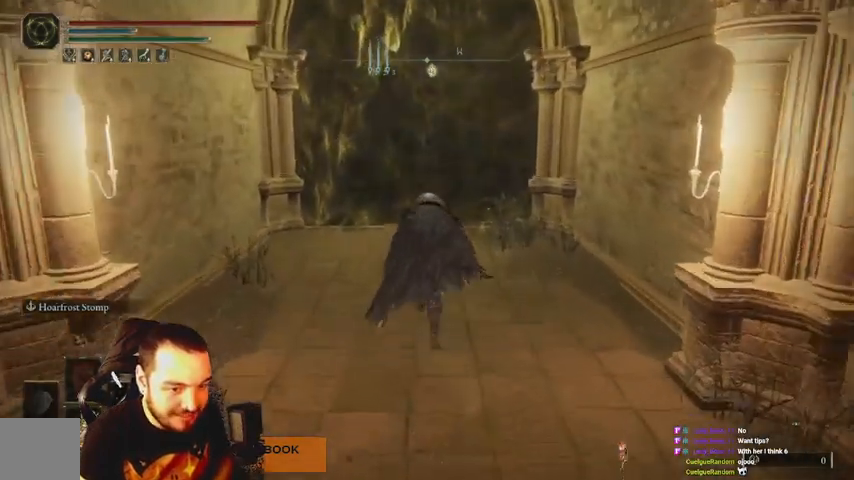
{"buttons": ["B"], "left_stick": "up", "right_stick": "center", "events": []}
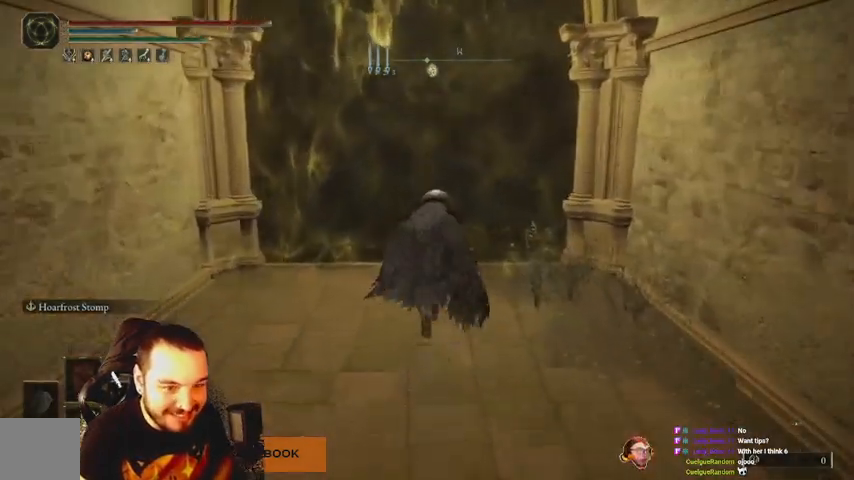
{"buttons": [], "left_stick": "up", "right_stick": "center", "events": [[233, "B", "up"], [367, "X", "down"], [500, "X", "up"]]}
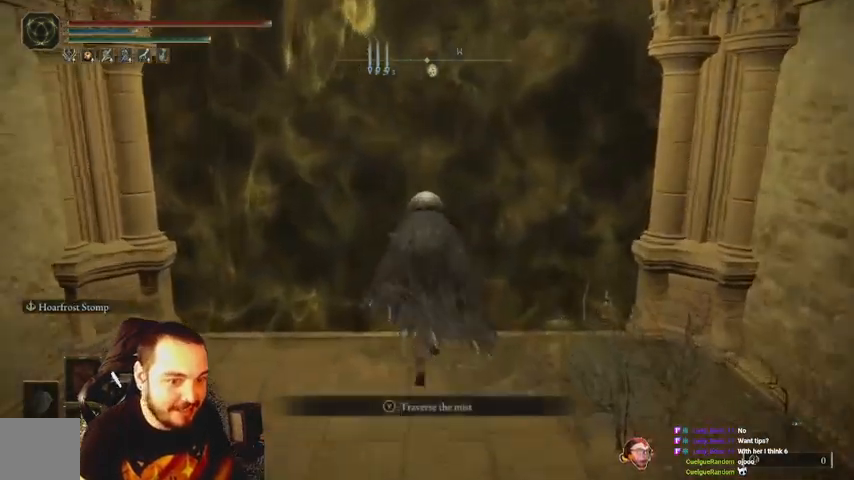
{"buttons": [], "left_stick": "center", "right_stick": "center", "events": [[67, "X", "down"], [167, "X", "up"], [233, "X", "down"], [367, "X", "up"], [367, "left_stick", "center"]]}
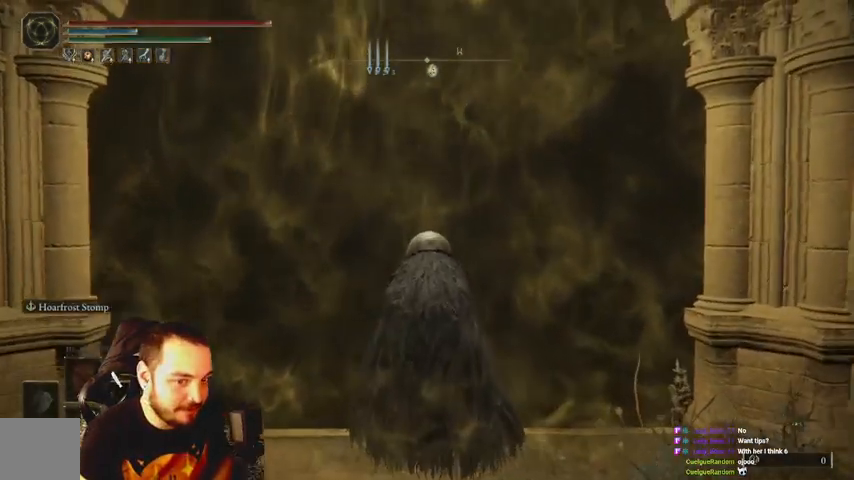
{"buttons": ["DPAD_DOWN"], "left_stick": "center", "right_stick": "center", "events": [[267, "DPAD_DOWN", "down"]]}
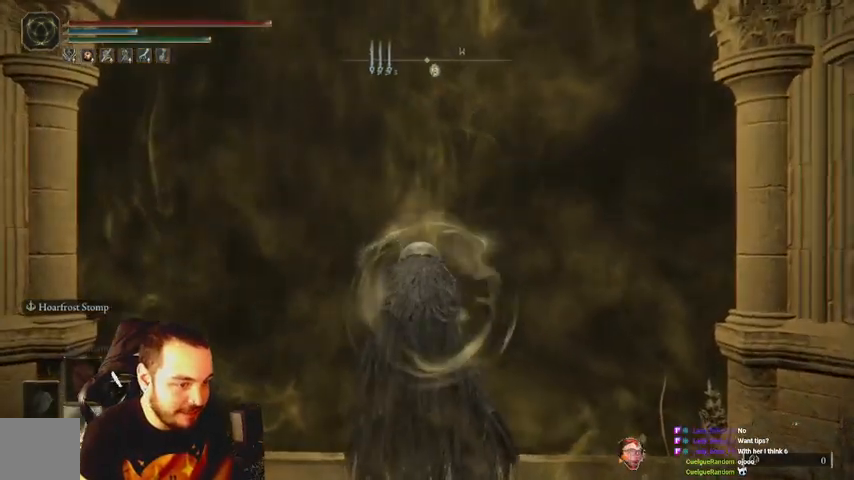
{"buttons": [], "left_stick": "up", "right_stick": "center", "events": [[67, "DPAD_DOWN", "up"], [500, "left_stick", "up"]]}
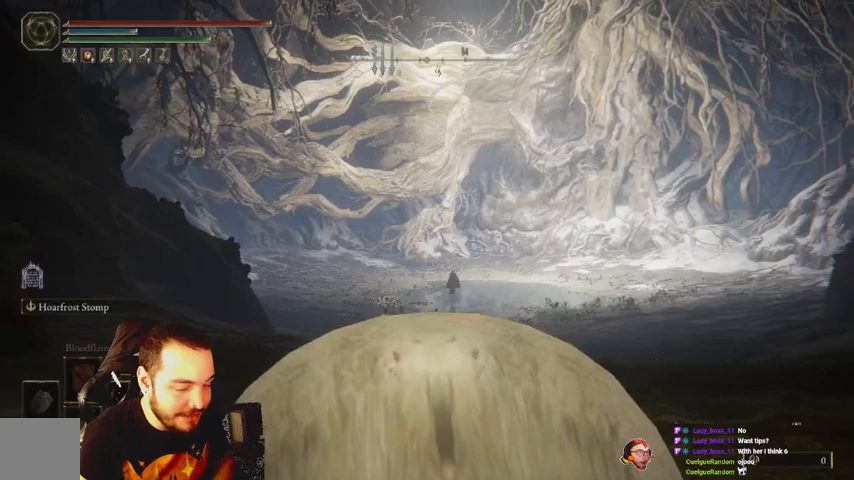
{"buttons": [], "left_stick": "up", "right_stick": "center", "events": [[33, "A", "down"], [133, "A", "up"], [400, "A", "down"], [467, "A", "up"]]}
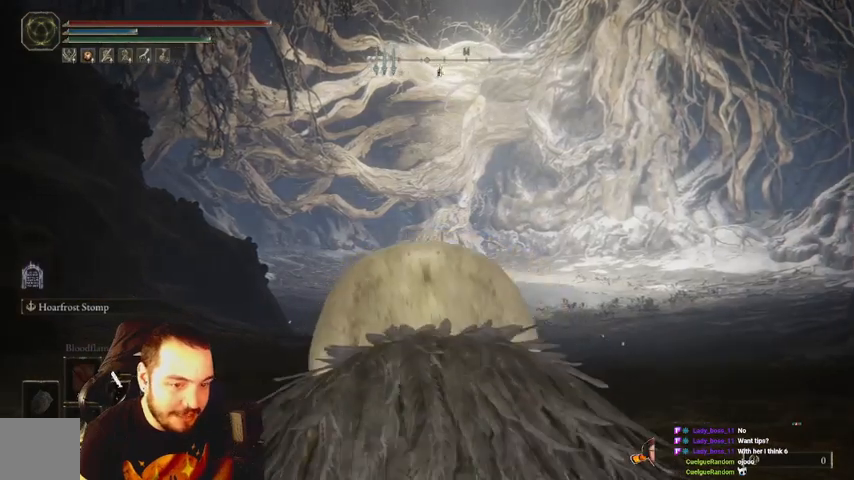
{"buttons": ["A"], "left_stick": "up", "right_stick": "center", "events": [[133, "A", "down"], [200, "A", "up"], [333, "A", "down"], [333, "right_stick", "right"], [400, "A", "up"], [400, "right_stick", "center"], [500, "A", "down"]]}
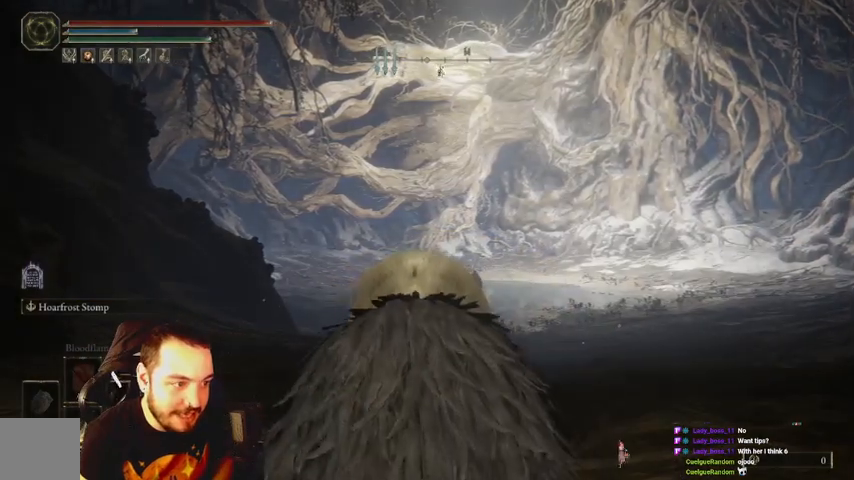
{"buttons": [], "left_stick": "up", "right_stick": "center", "events": [[67, "A", "up"], [167, "A", "down"], [267, "A", "up"], [367, "A", "down"], [467, "A", "up"]]}
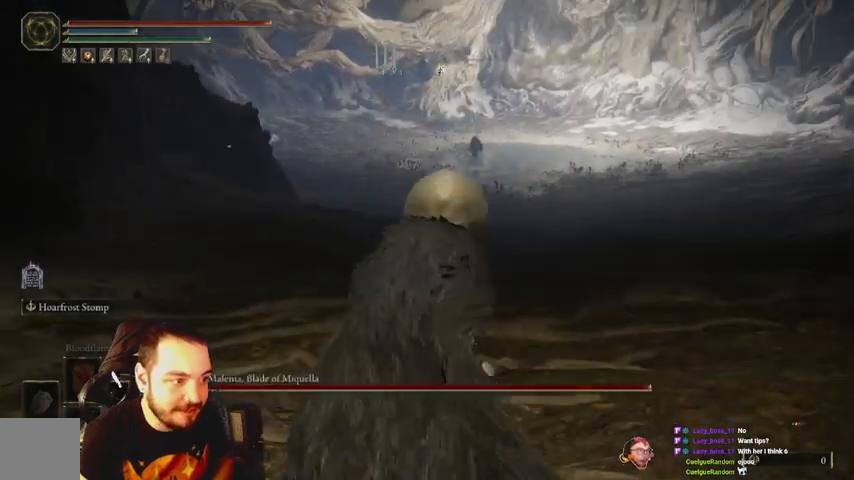
{"buttons": [], "left_stick": "up", "right_stick": "center"}
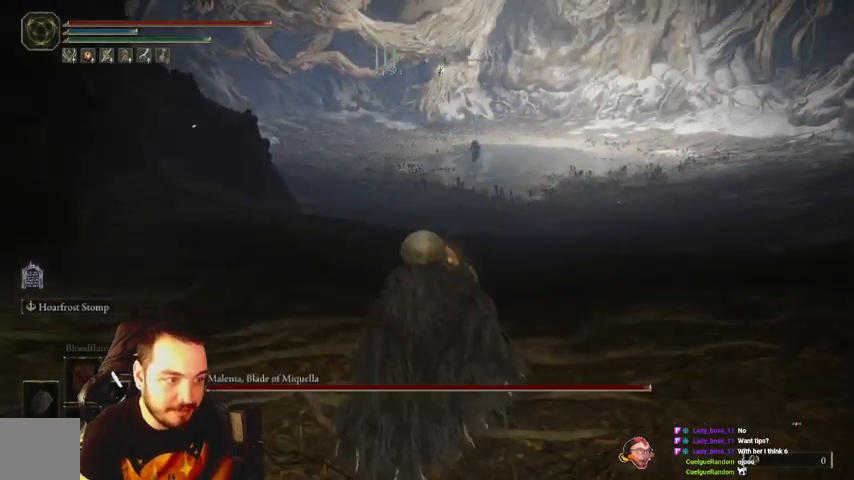
{"buttons": [], "left_stick": "up", "right_stick": "center", "events": [[233, "DPAD_DOWN", "down"], [333, "DPAD_DOWN", "up"], [400, "DPAD_DOWN", "down"], [500, "DPAD_DOWN", "up"]]}
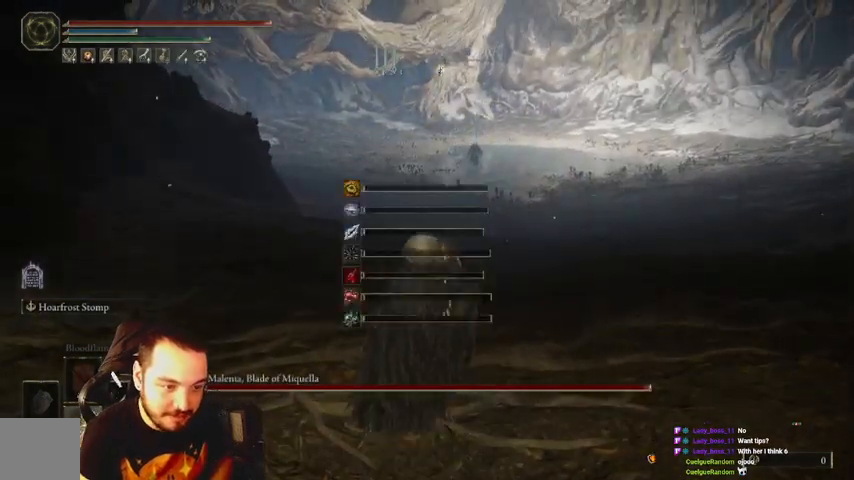
{"buttons": ["B"], "left_stick": "up", "right_stick": "center", "events": [[433, "B", "down"]]}